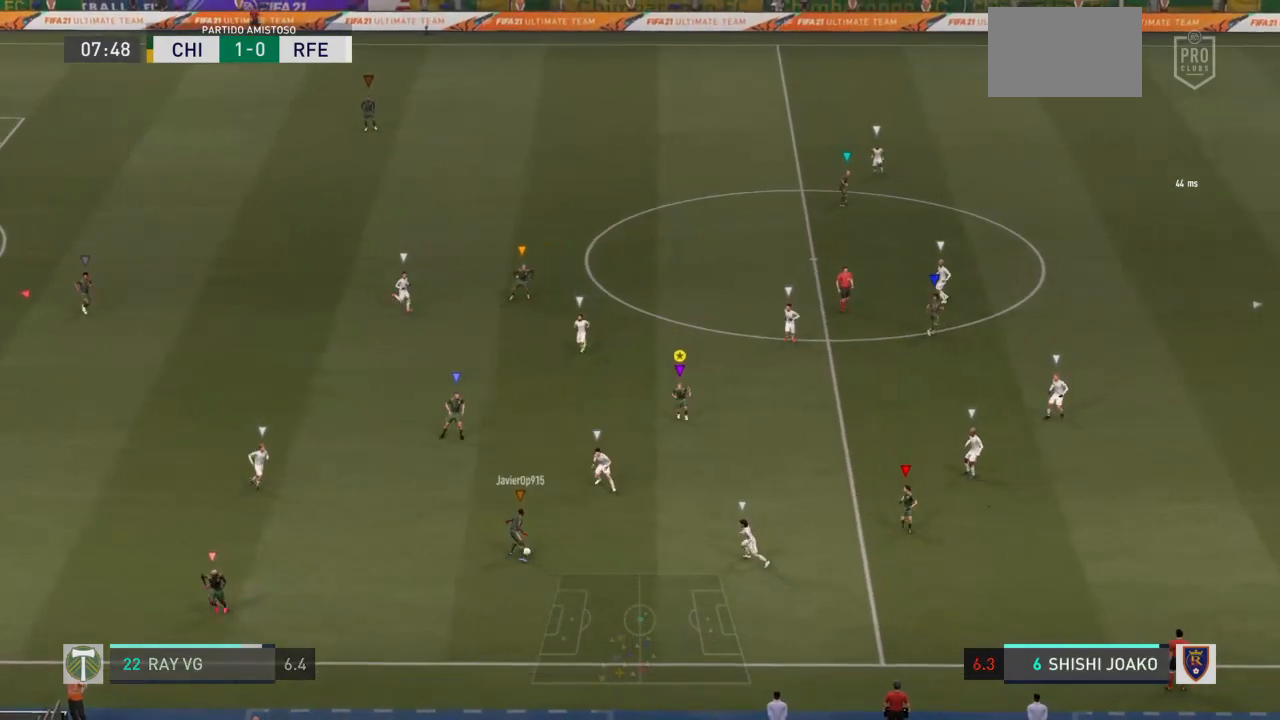
Gameplay with a controller (PlayStation layout); each line is a JSON object with the inputs held at the frame after it. "events" lists button and stick changes between this image and that frame as [ms after this image, input, new state], when the widget could be followed in between. Not read: L3 R3.
{"buttons": [], "left_stick": "down", "right_stick": "center", "events": []}
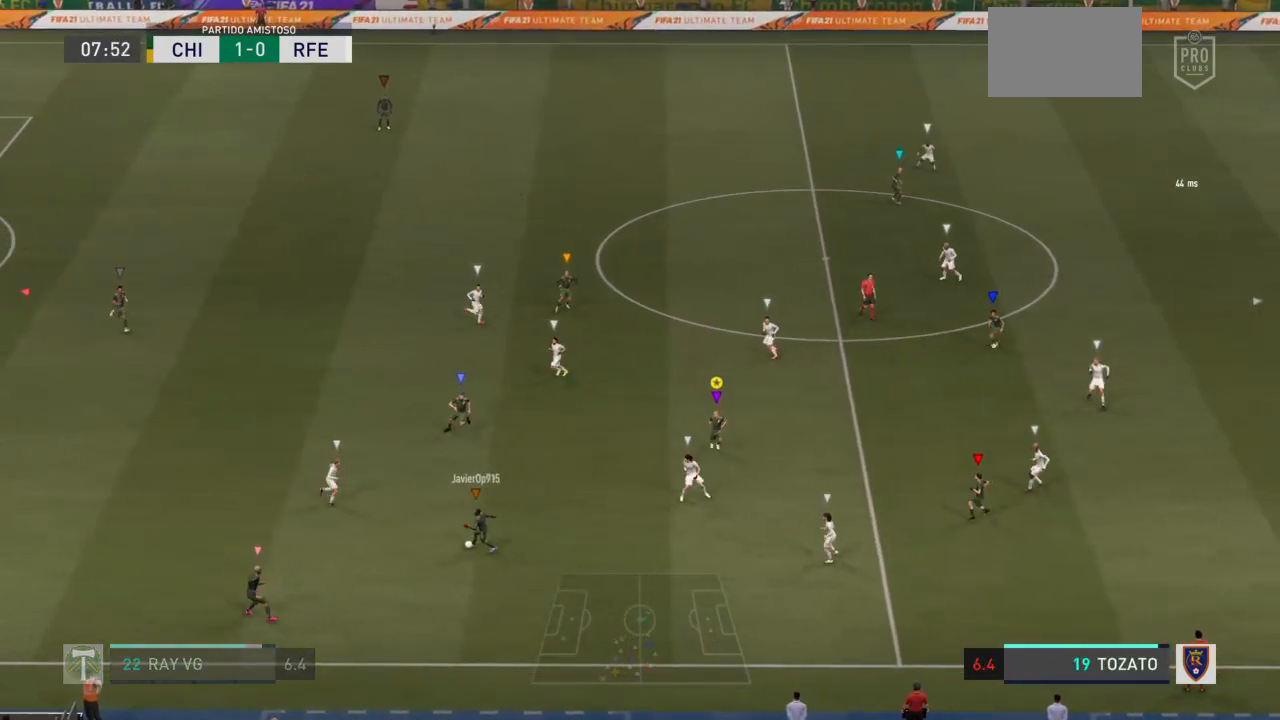
{"buttons": ["L2"], "left_stick": "down-left", "right_stick": "center"}
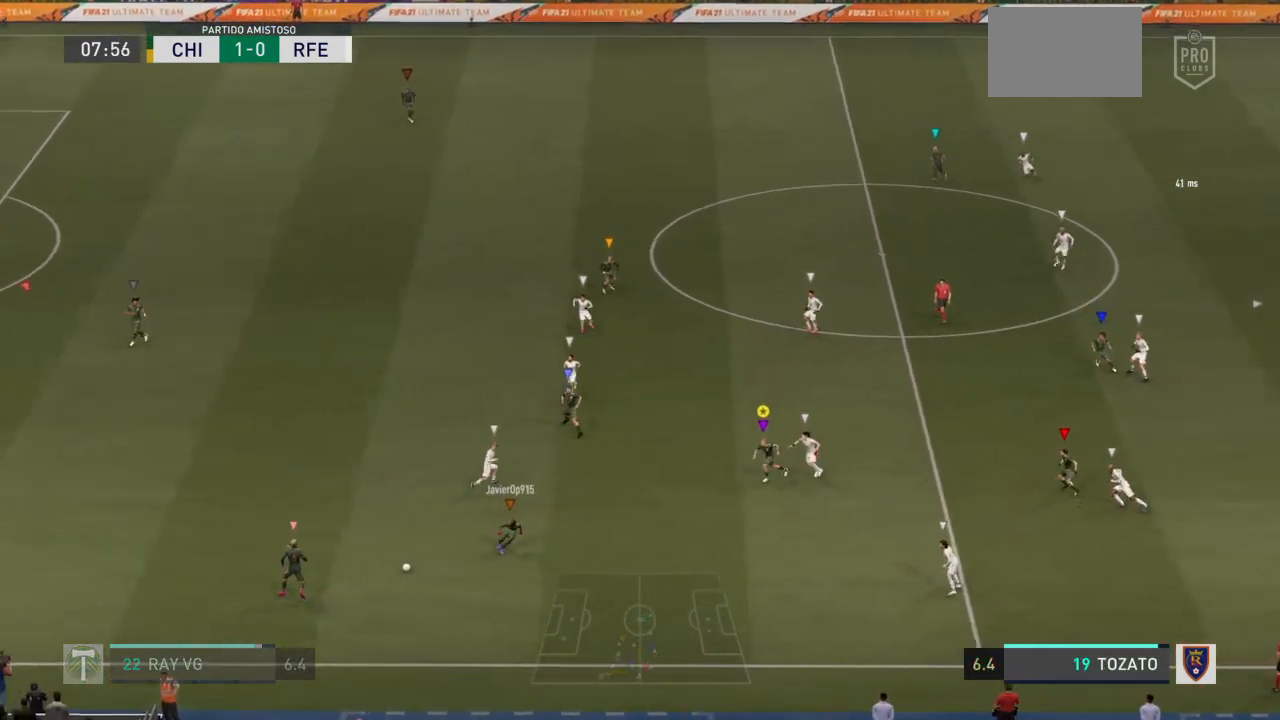
{"buttons": ["L2"], "left_stick": "left", "right_stick": "center", "events": [[467, "left_stick", "left"]]}
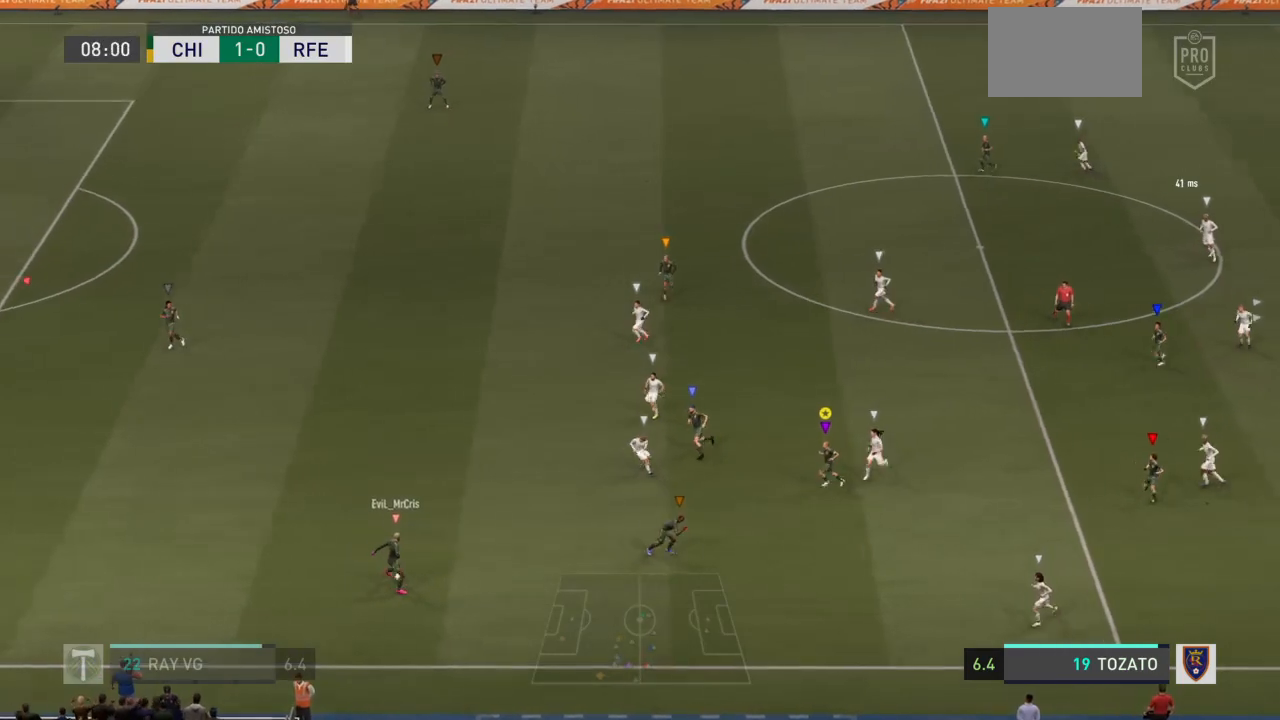
{"buttons": ["L2", "R2"], "left_stick": "up-left", "right_stick": "center", "events": [[167, "left_stick", "up-left"], [333, "R2", "down"]]}
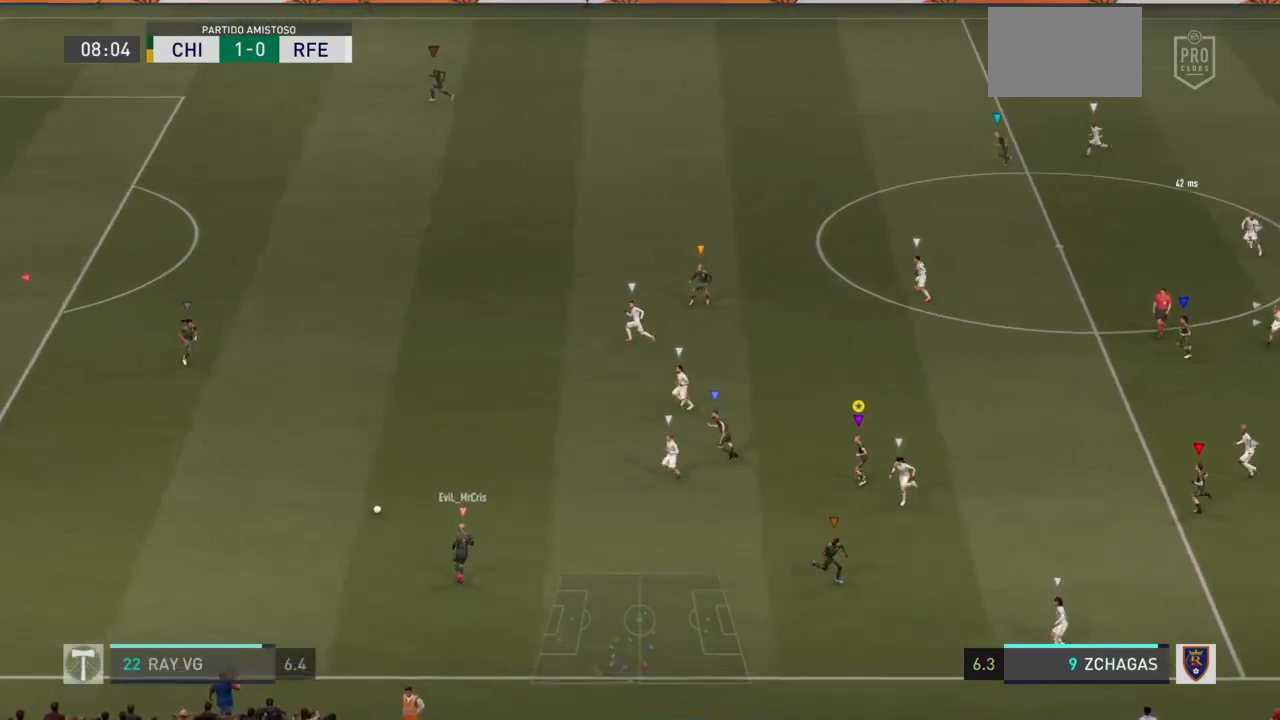
{"buttons": ["R2"], "left_stick": "up-left", "right_stick": "center", "events": [[417, "L2", "up"]]}
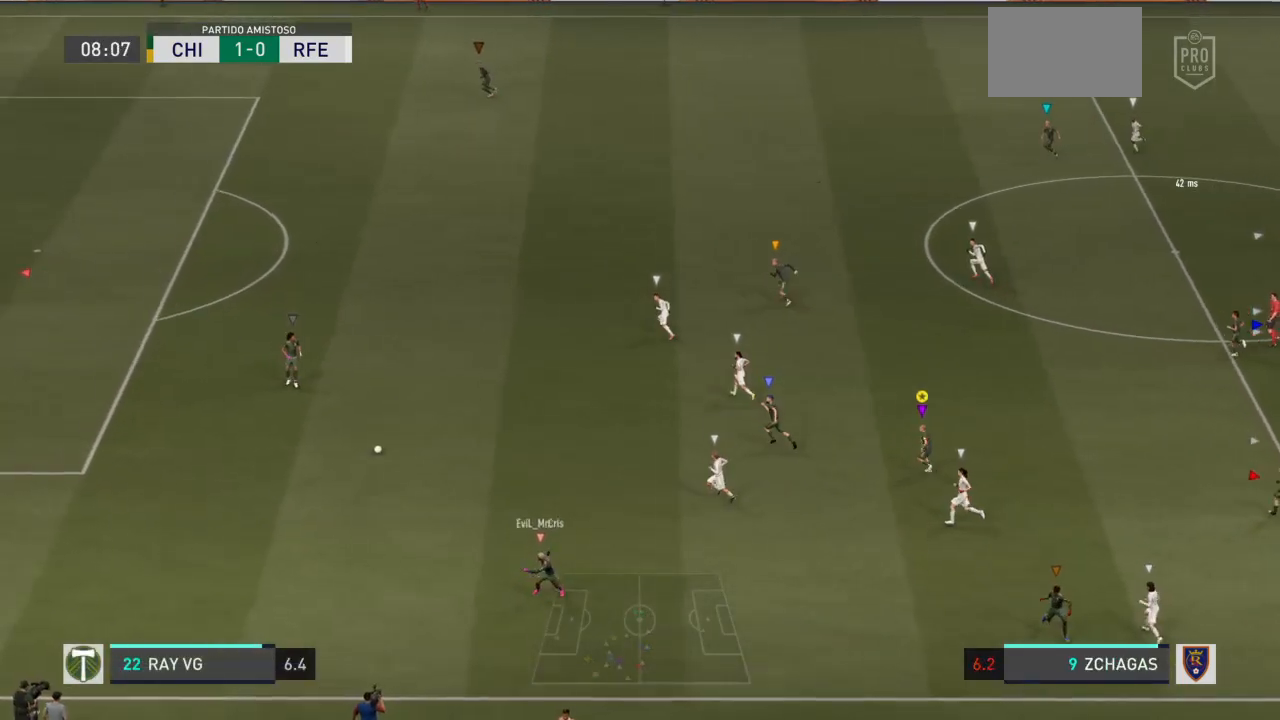
{"buttons": ["L2"], "left_stick": "up-left", "right_stick": "center", "events": [[267, "R2", "up"], [417, "L2", "down"]]}
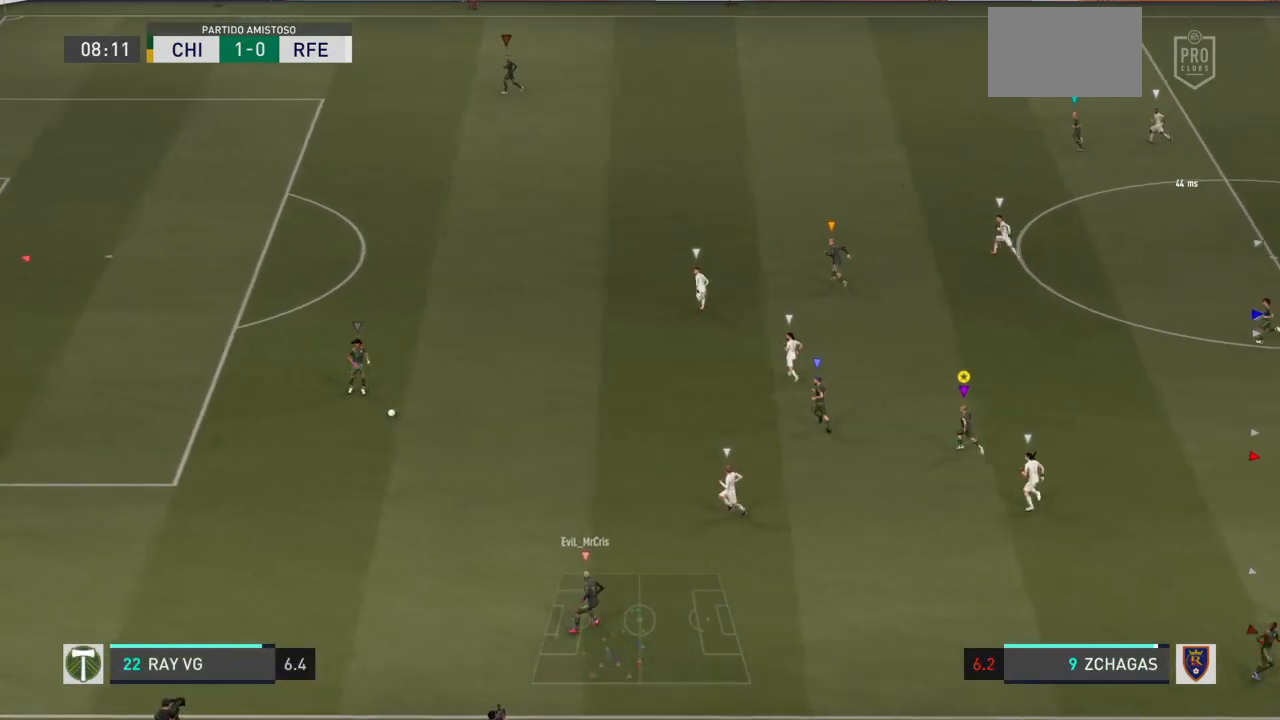
{"buttons": ["L2"], "left_stick": "up-left", "right_stick": "center", "events": []}
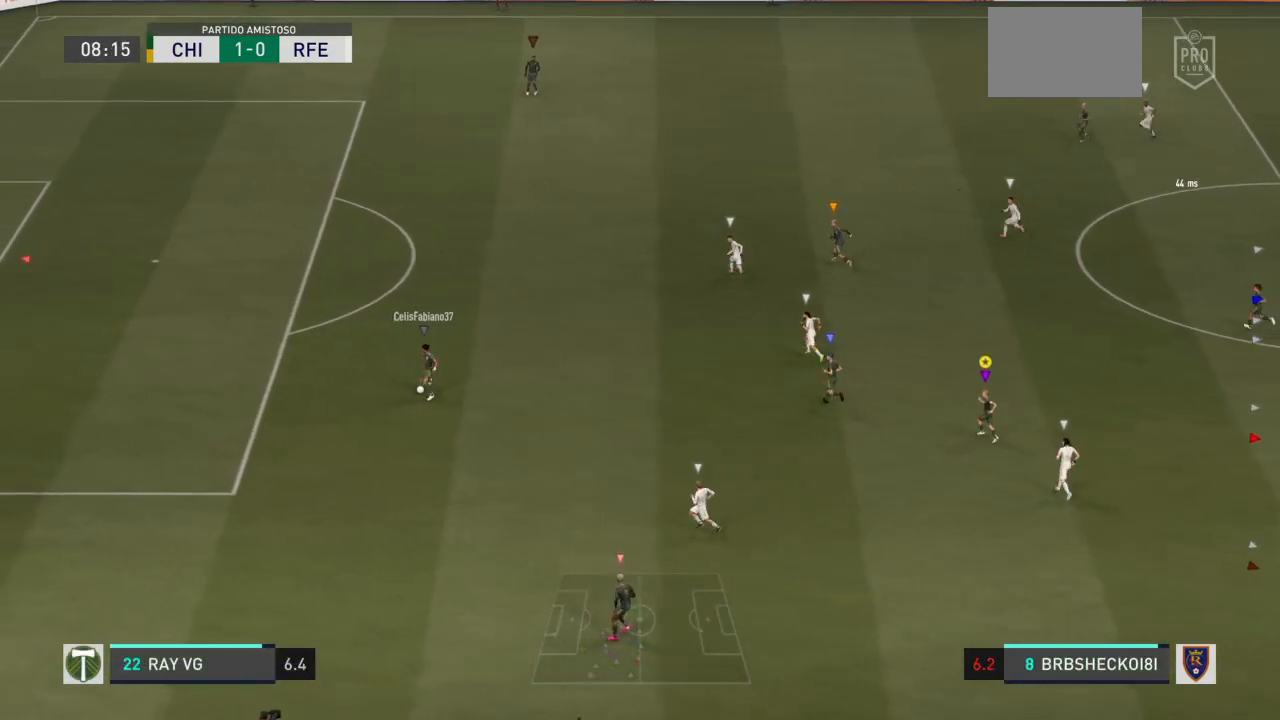
{"buttons": ["L2"], "left_stick": "up-left", "right_stick": "center", "events": []}
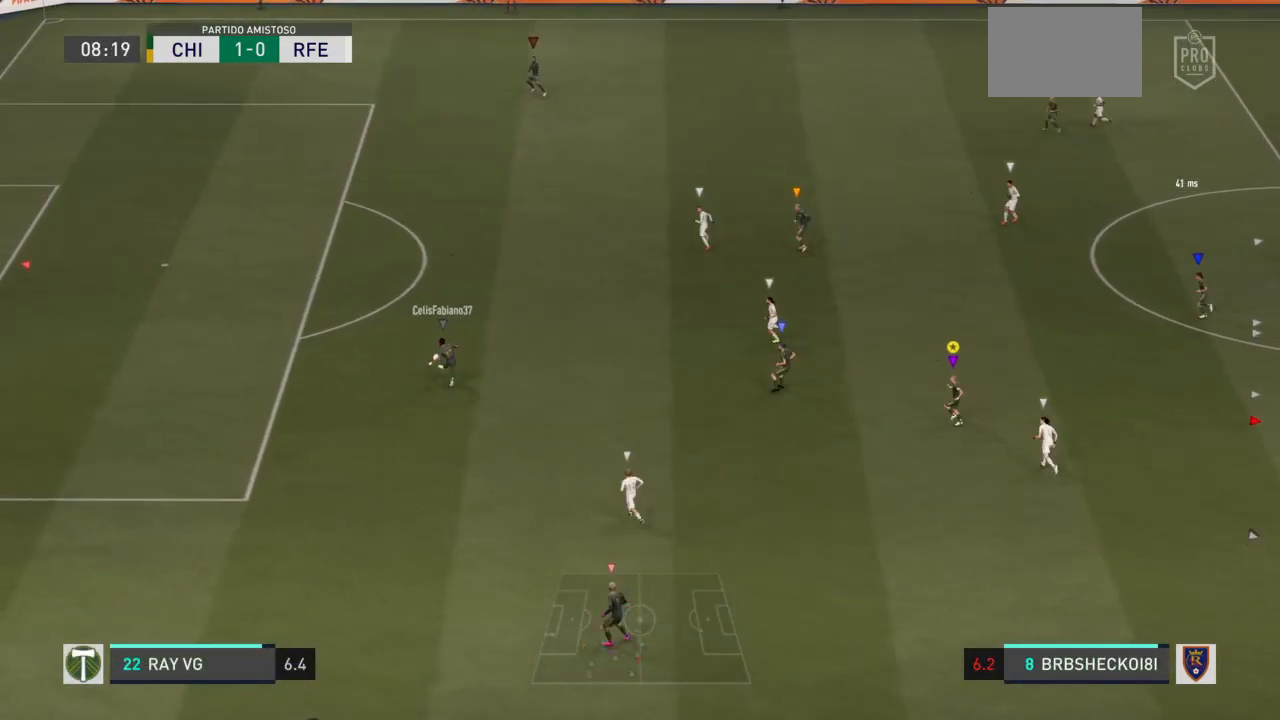
{"buttons": ["L2"], "left_stick": "up", "right_stick": "center", "events": [[100, "left_stick", "up"]]}
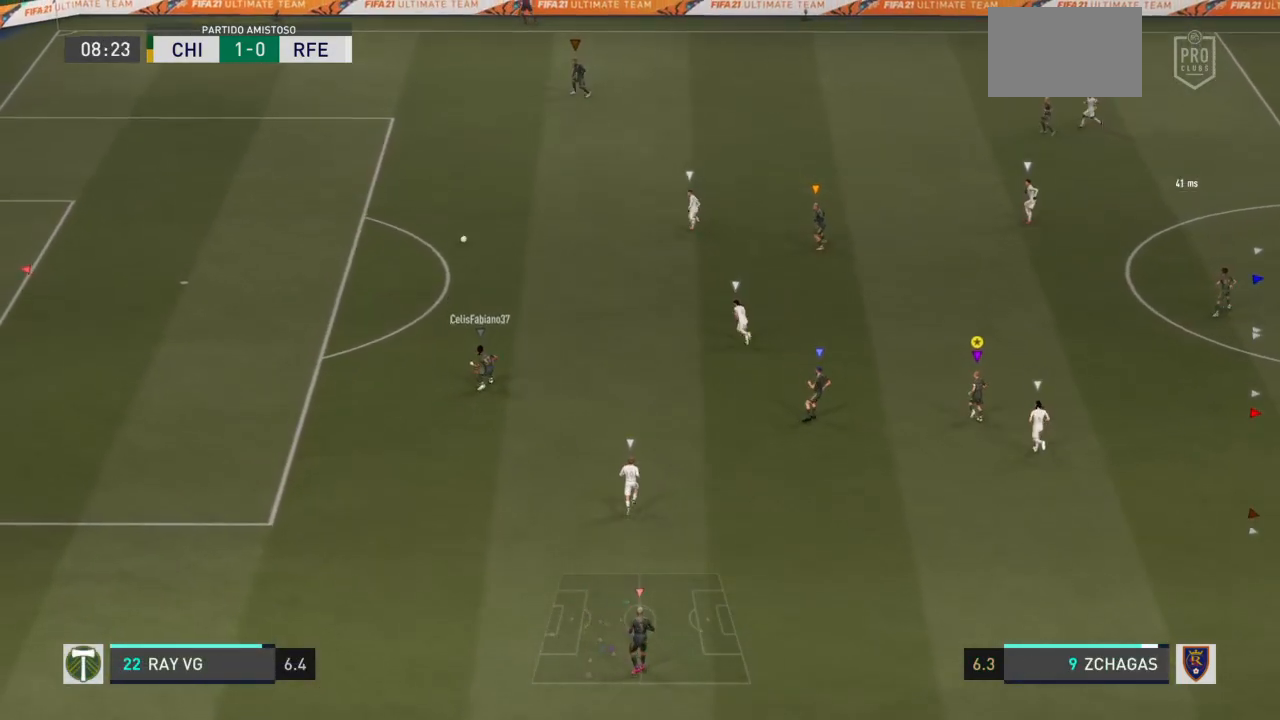
{"buttons": ["R2"], "left_stick": "up", "right_stick": "center", "events": [[67, "R2", "down"], [133, "L2", "up"]]}
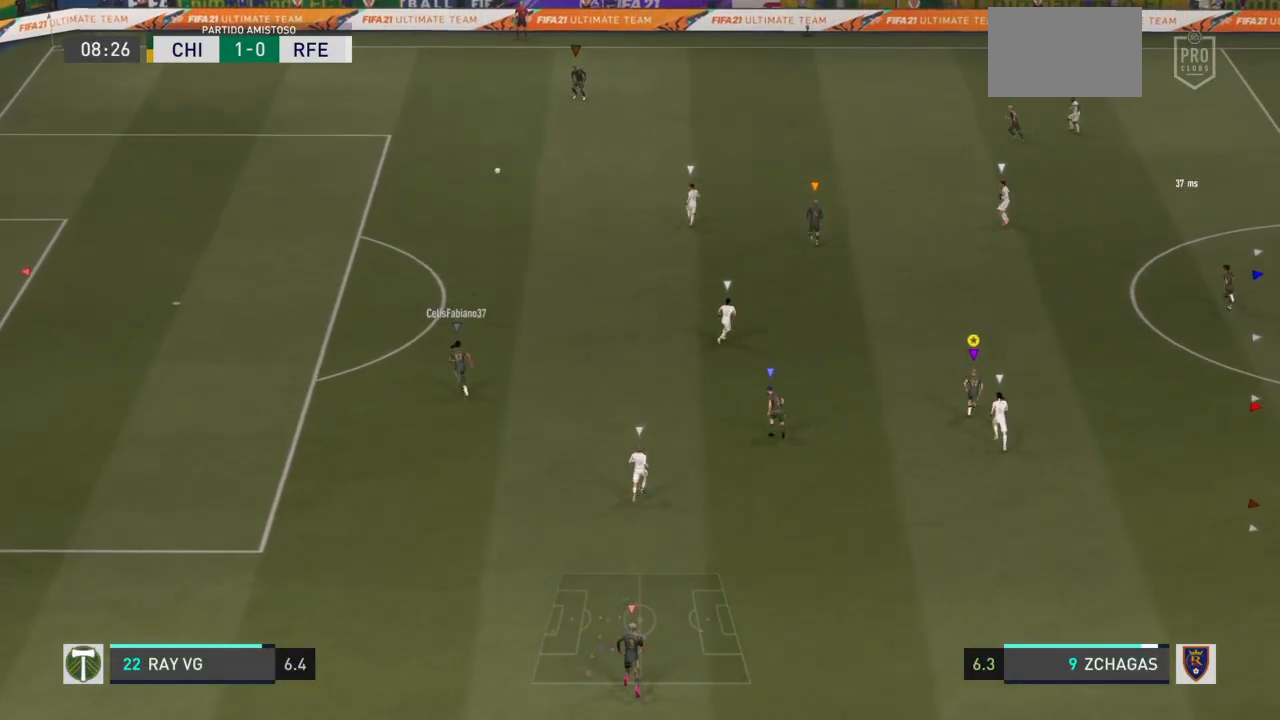
{"buttons": ["R2"], "left_stick": "up", "right_stick": "center", "events": []}
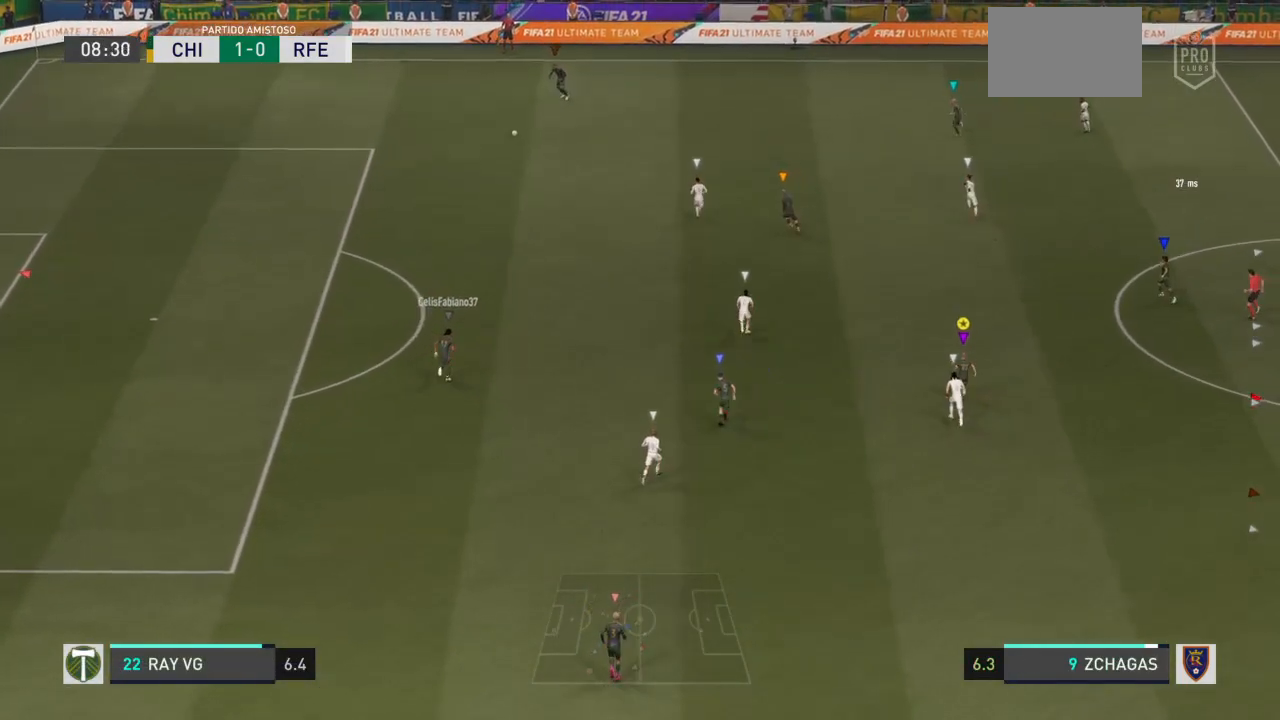
{"buttons": ["R2"], "left_stick": "up", "right_stick": "center", "events": []}
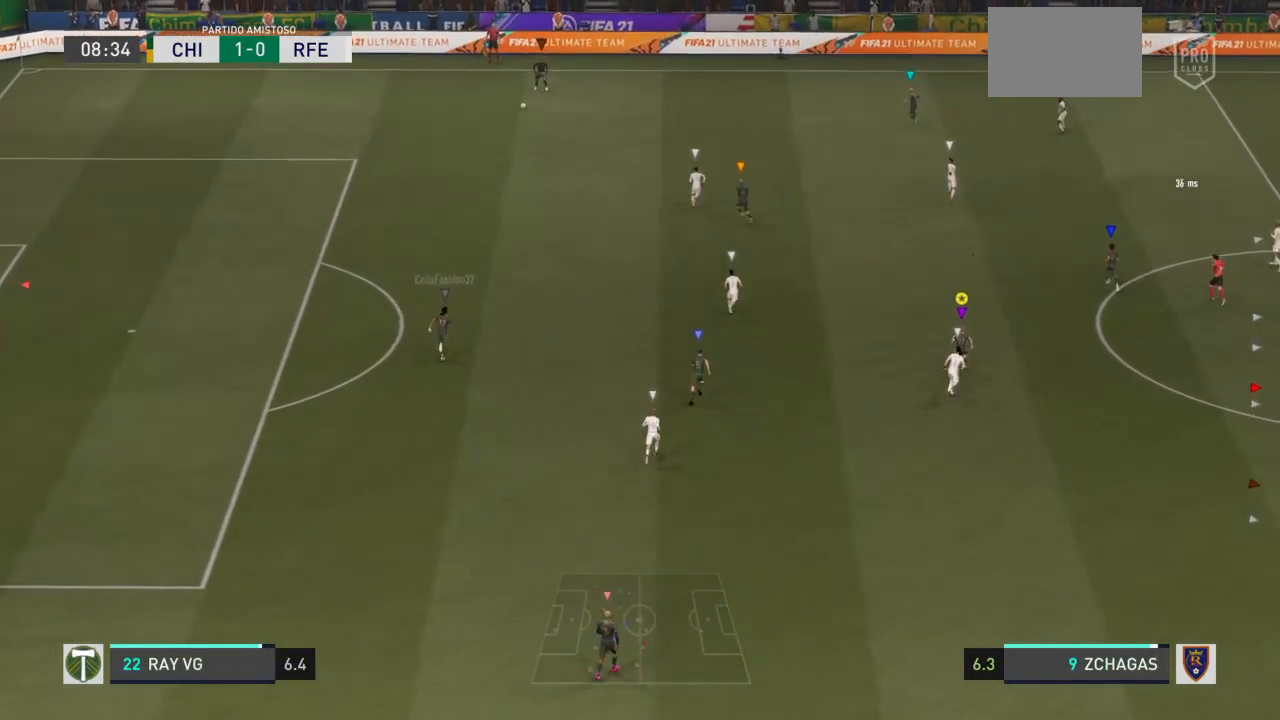
{"buttons": ["R2"], "left_stick": "up", "right_stick": "center", "events": []}
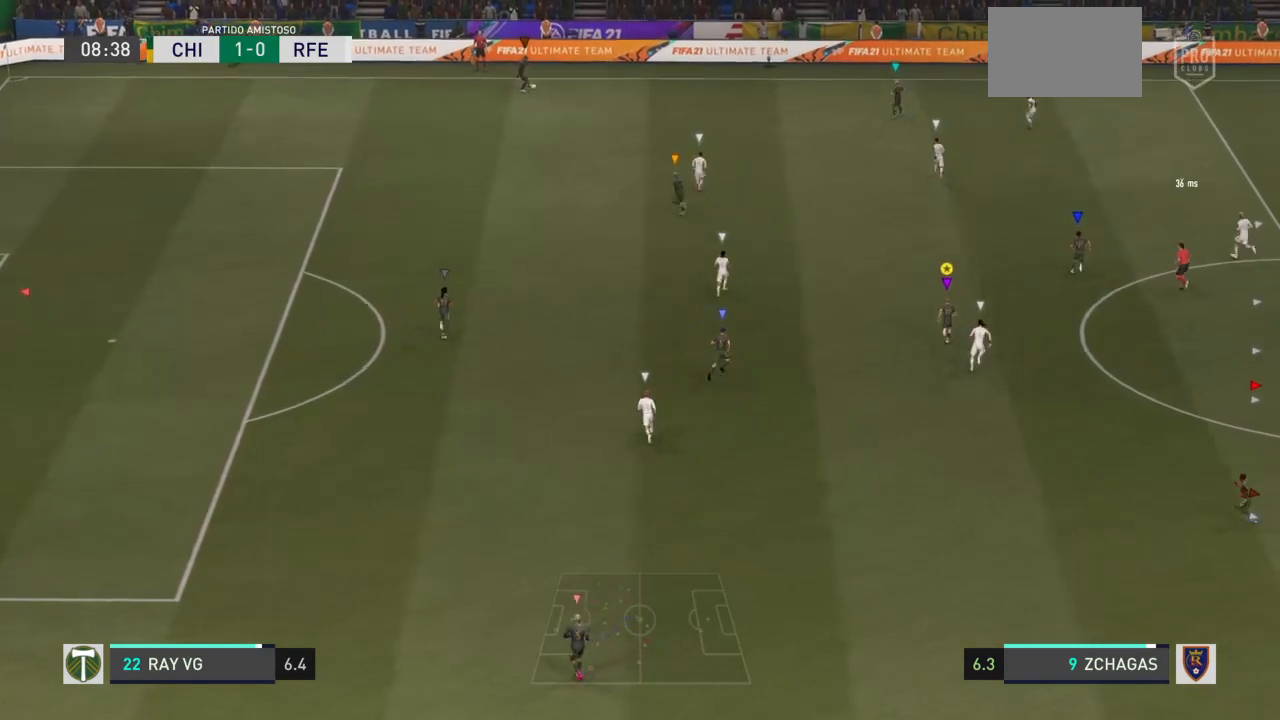
{"buttons": ["R2"], "left_stick": "up", "right_stick": "center", "events": []}
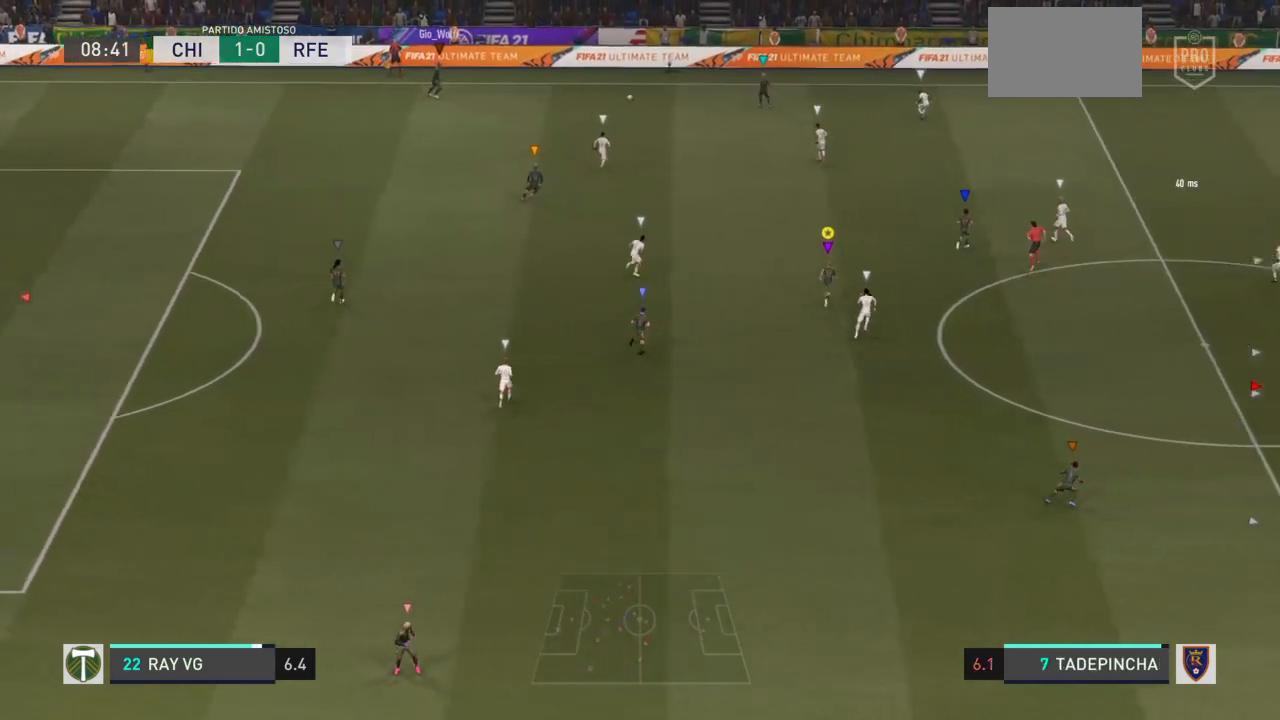
{"buttons": ["R2"], "left_stick": "up", "right_stick": "center", "events": []}
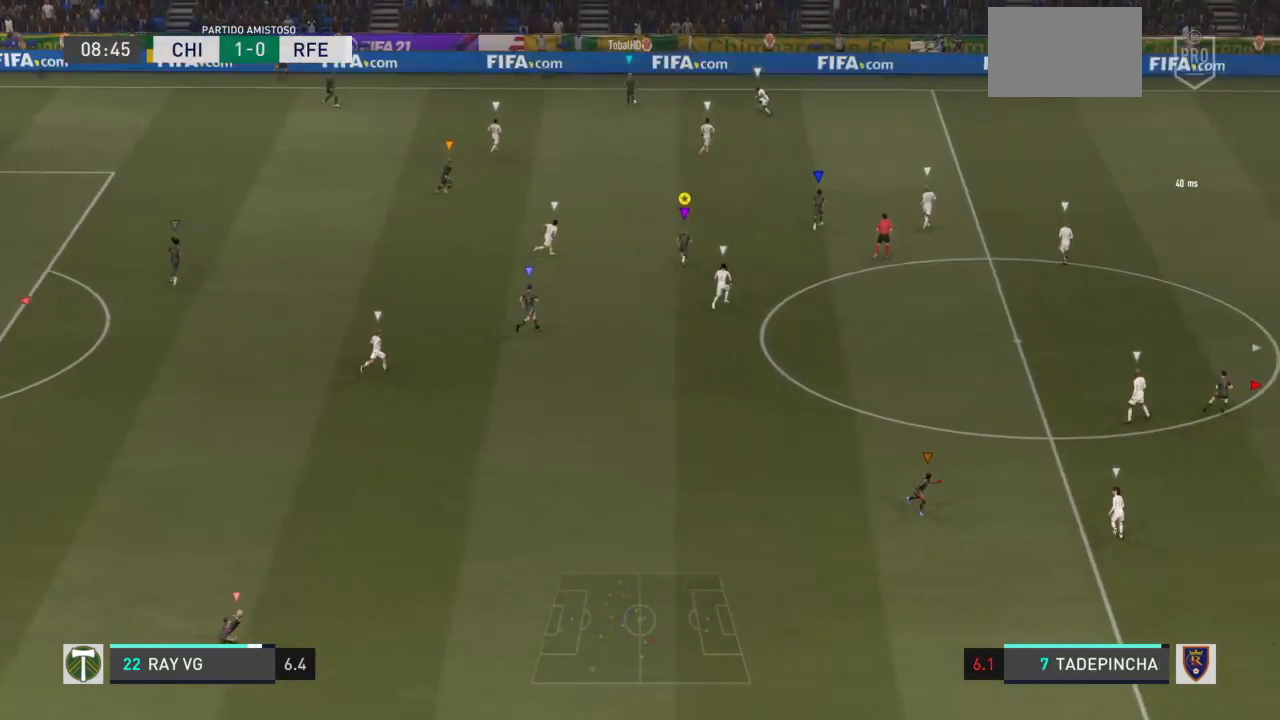
{"buttons": ["R2"], "left_stick": "up", "right_stick": "center", "events": [[300, "R2", "up"], [400, "R2", "down"]]}
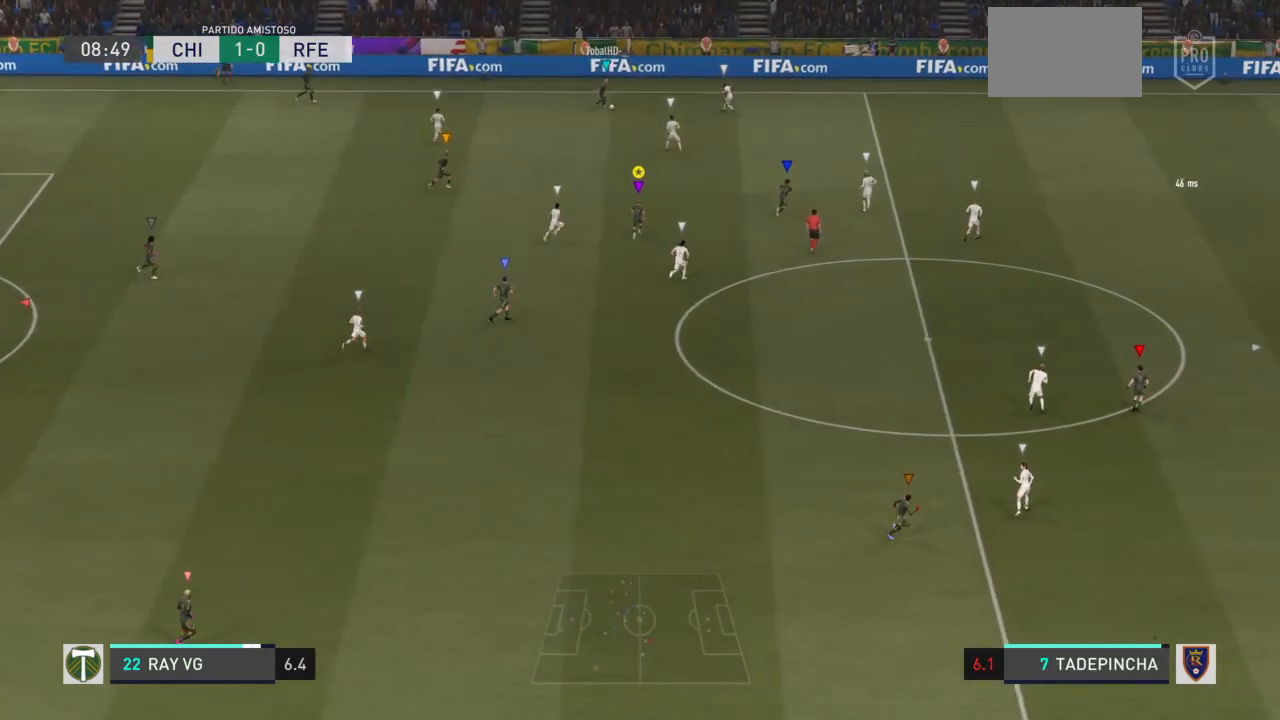
{"buttons": ["L2"], "left_stick": "right", "right_stick": "center", "events": [[250, "left_stick", "up-right"], [383, "R2", "up"], [450, "L2", "down"], [500, "left_stick", "right"]]}
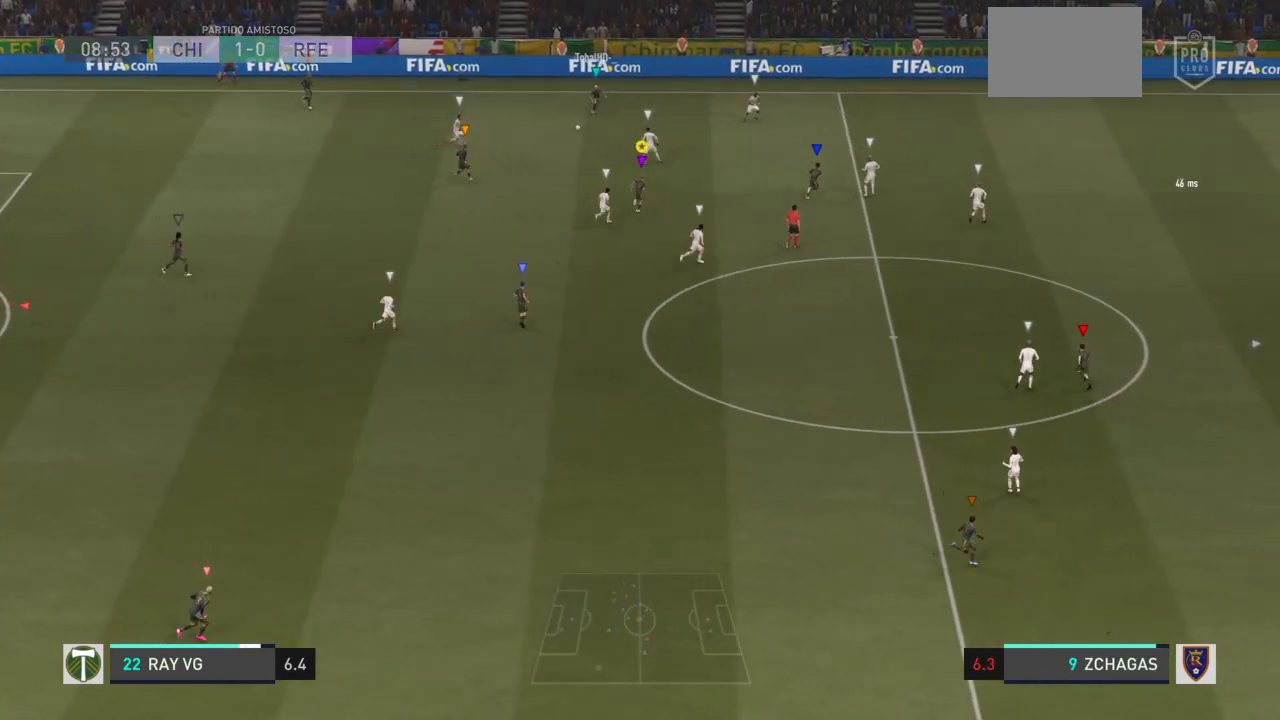
{"buttons": ["L2"], "left_stick": "right", "right_stick": "center", "events": [[317, "left_stick", "down-right"], [483, "left_stick", "right"]]}
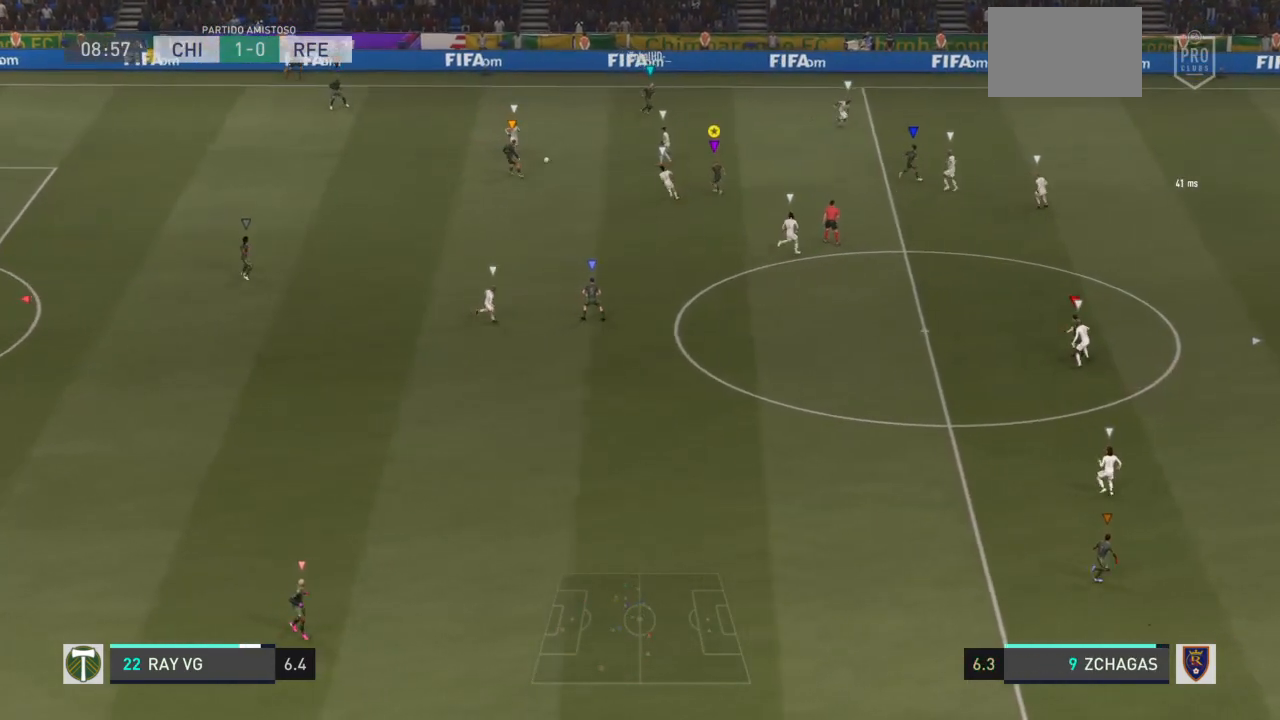
{"buttons": ["L2"], "left_stick": "right", "right_stick": "center", "events": []}
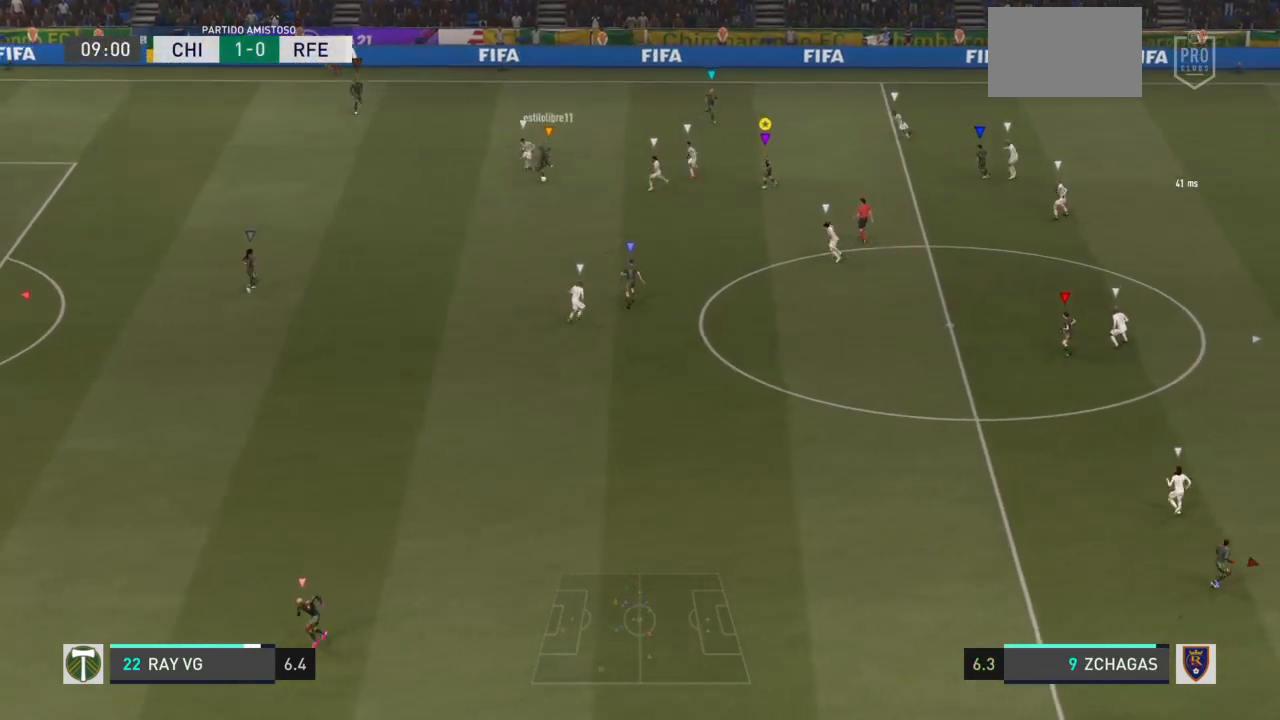
{"buttons": ["L2"], "left_stick": "down-right", "right_stick": "center", "events": [[150, "left_stick", "down-right"]]}
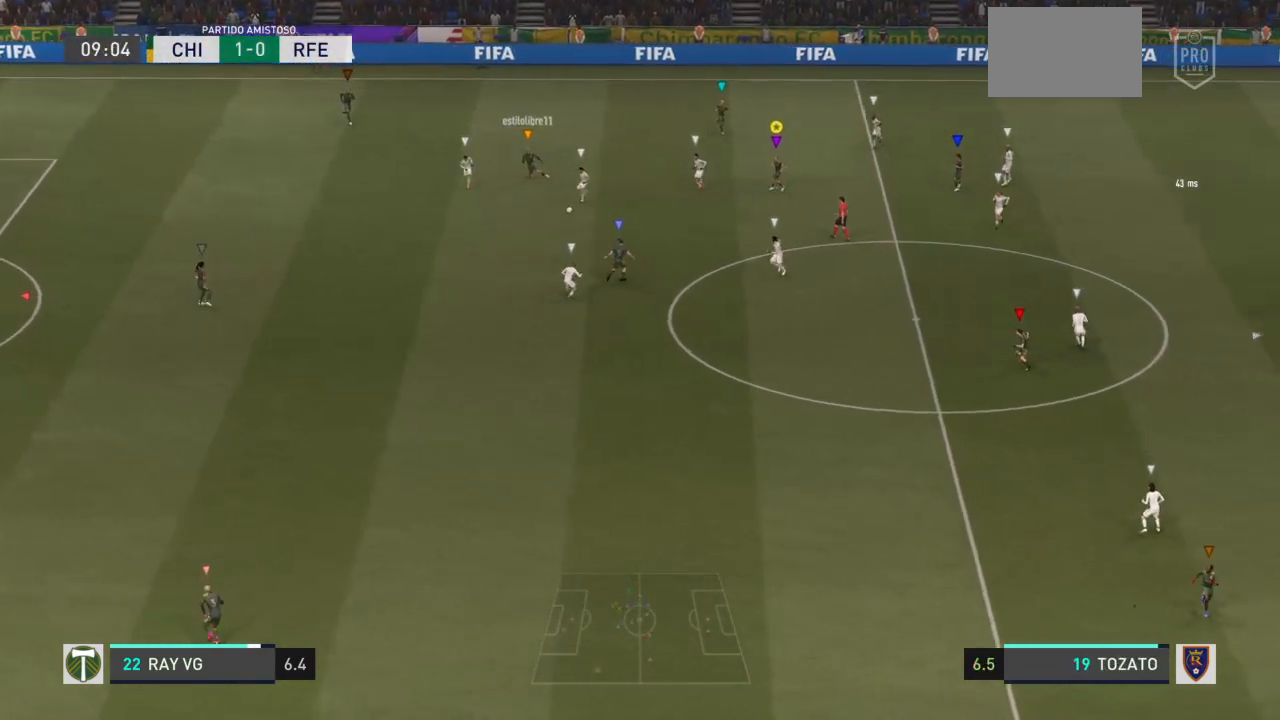
{"buttons": ["L2", "R2"], "left_stick": "down-right", "right_stick": "center", "events": [[433, "R2", "down"]]}
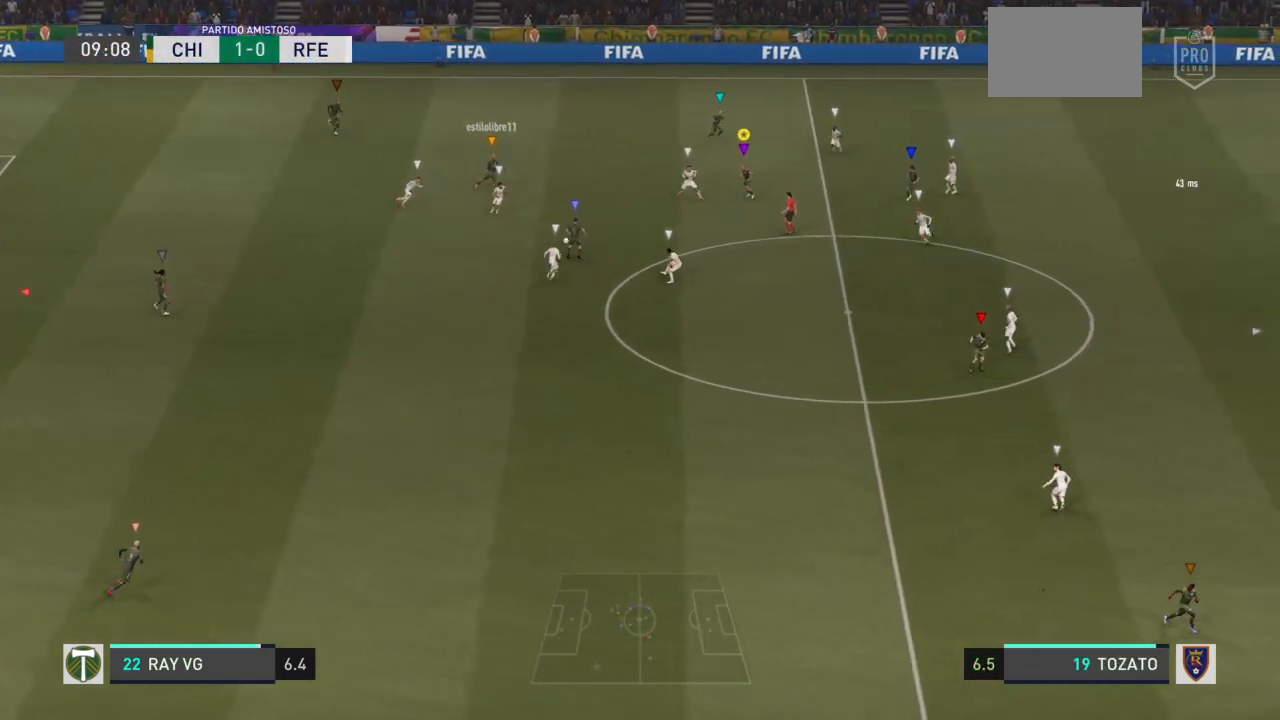
{"buttons": ["R2"], "left_stick": "down-right", "right_stick": "center", "events": [[83, "L2", "up"]]}
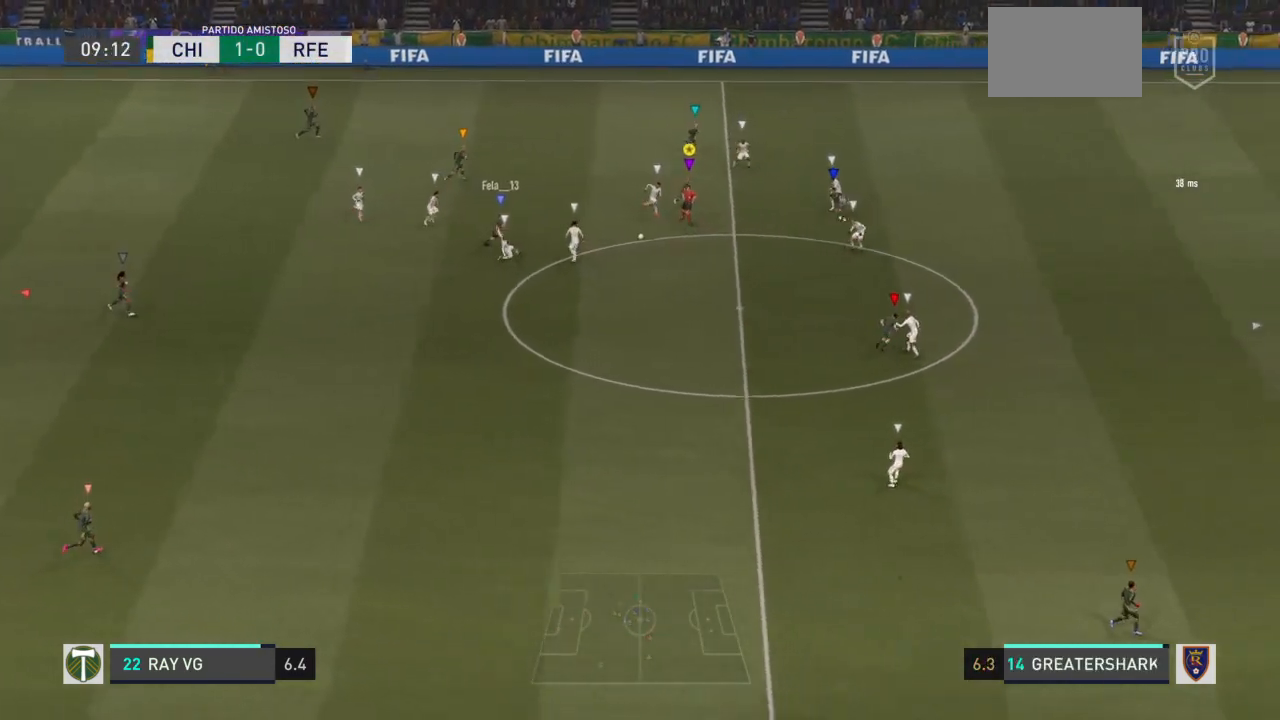
{"buttons": ["R2"], "left_stick": "down-right", "right_stick": "center", "events": []}
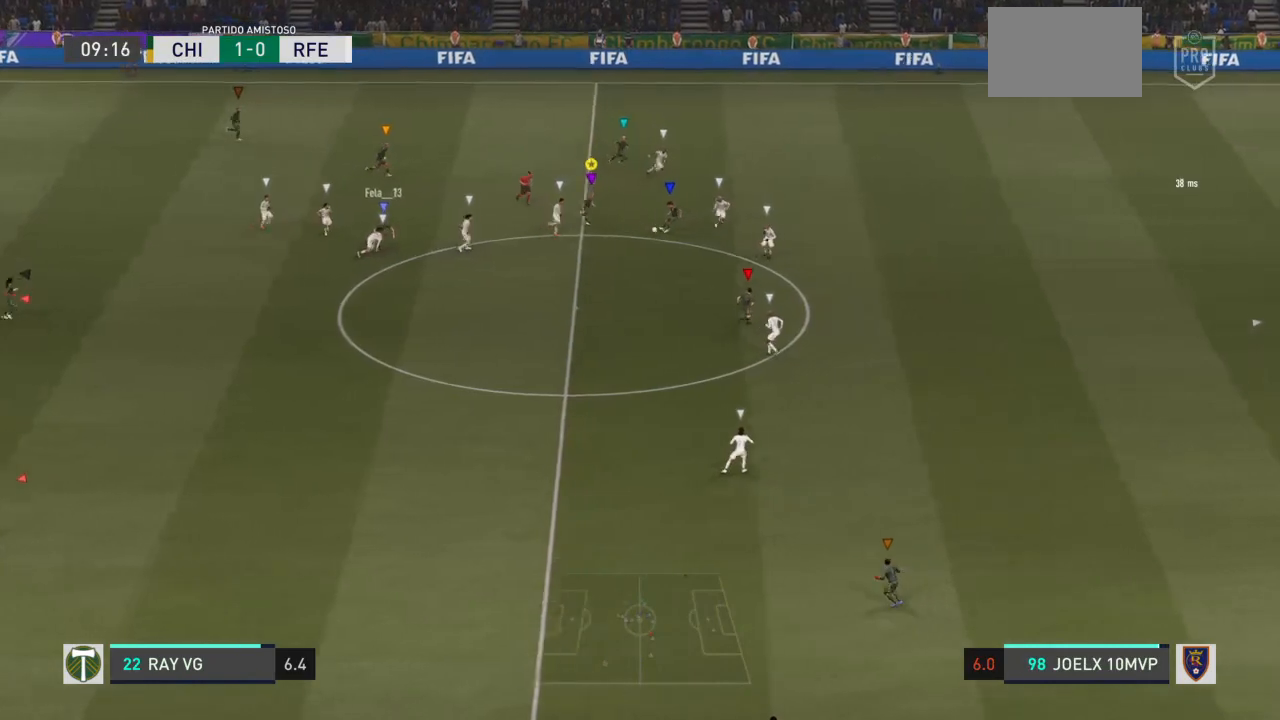
{"buttons": ["R2"], "left_stick": "right", "right_stick": "center", "events": [[233, "R2", "up"], [433, "R2", "down"], [450, "left_stick", "right"]]}
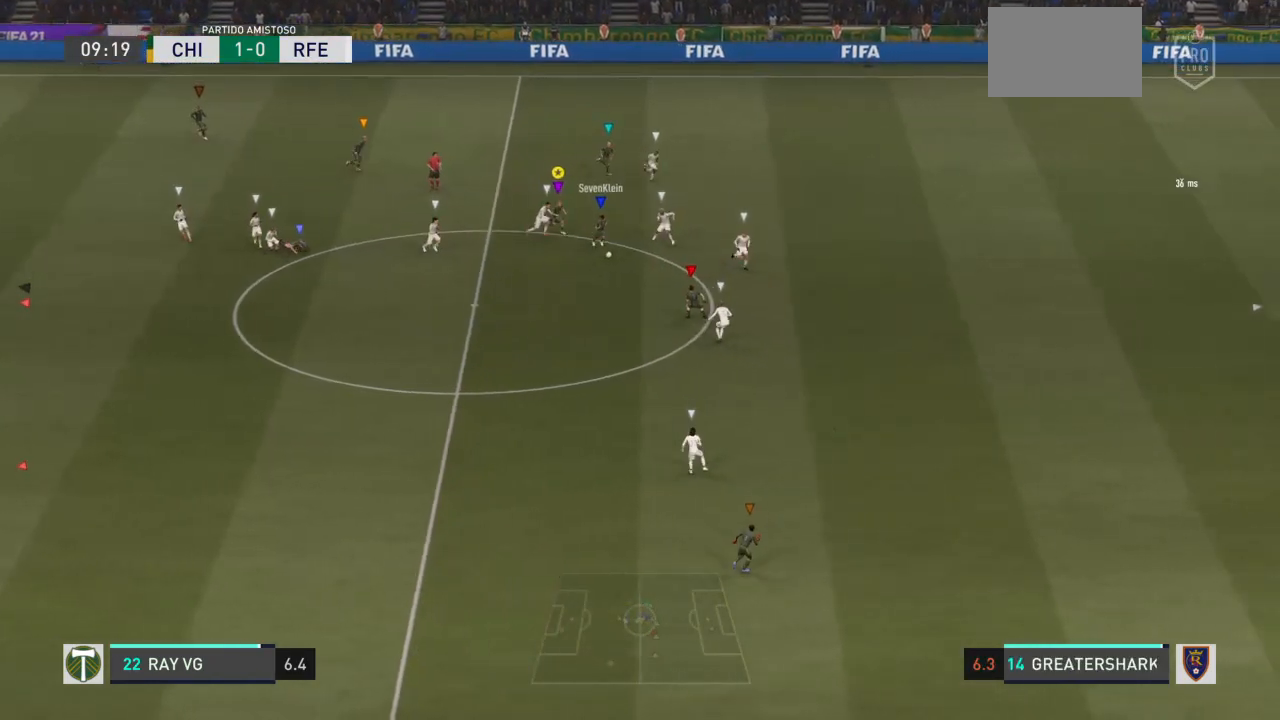
{"buttons": ["R2"], "left_stick": "down-right", "right_stick": "center", "events": [[350, "left_stick", "down-right"]]}
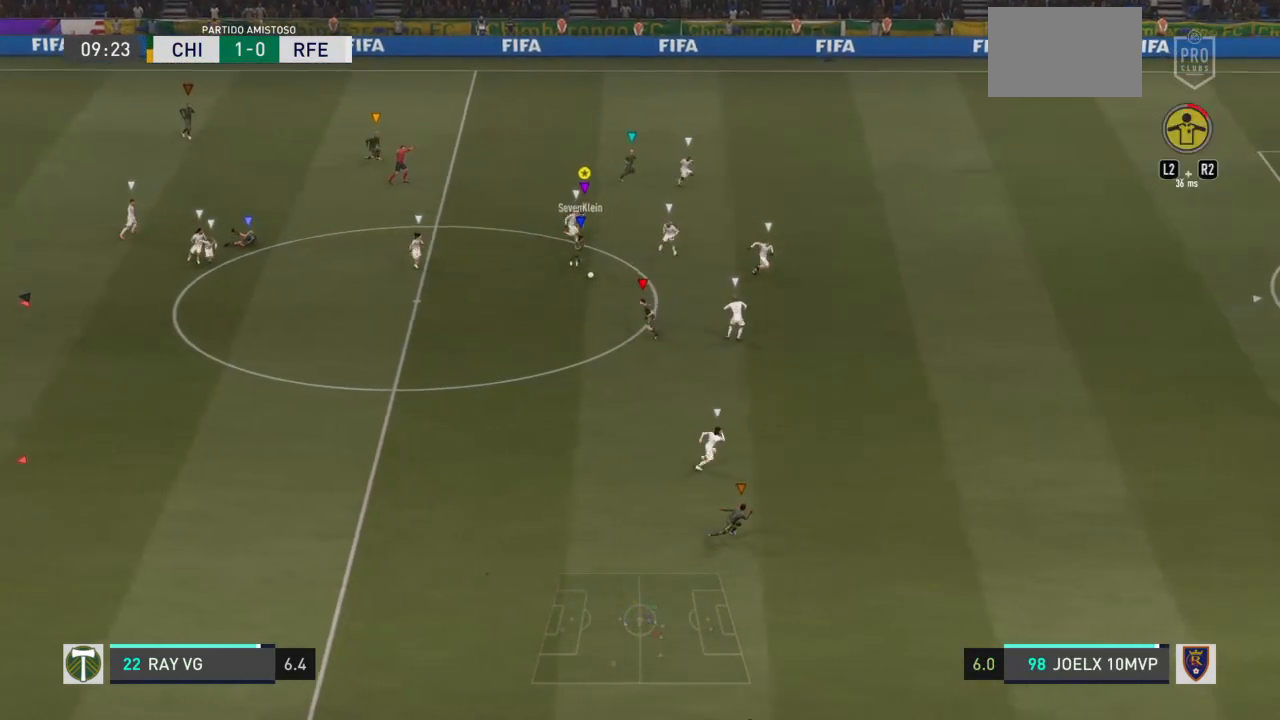
{"buttons": ["R2"], "left_stick": "down-right", "right_stick": "center", "events": []}
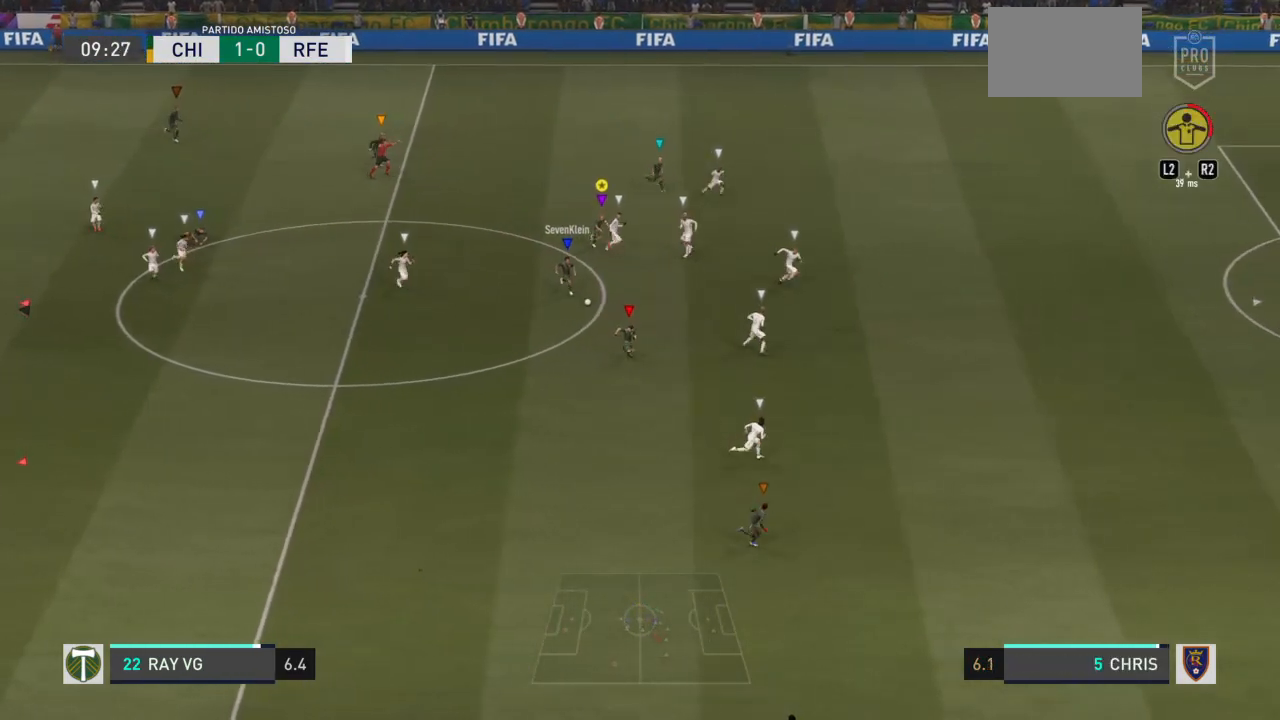
{"buttons": ["L2"], "left_stick": "down", "right_stick": "center", "events": [[100, "R2", "up"], [367, "left_stick", "down"], [417, "L2", "down"]]}
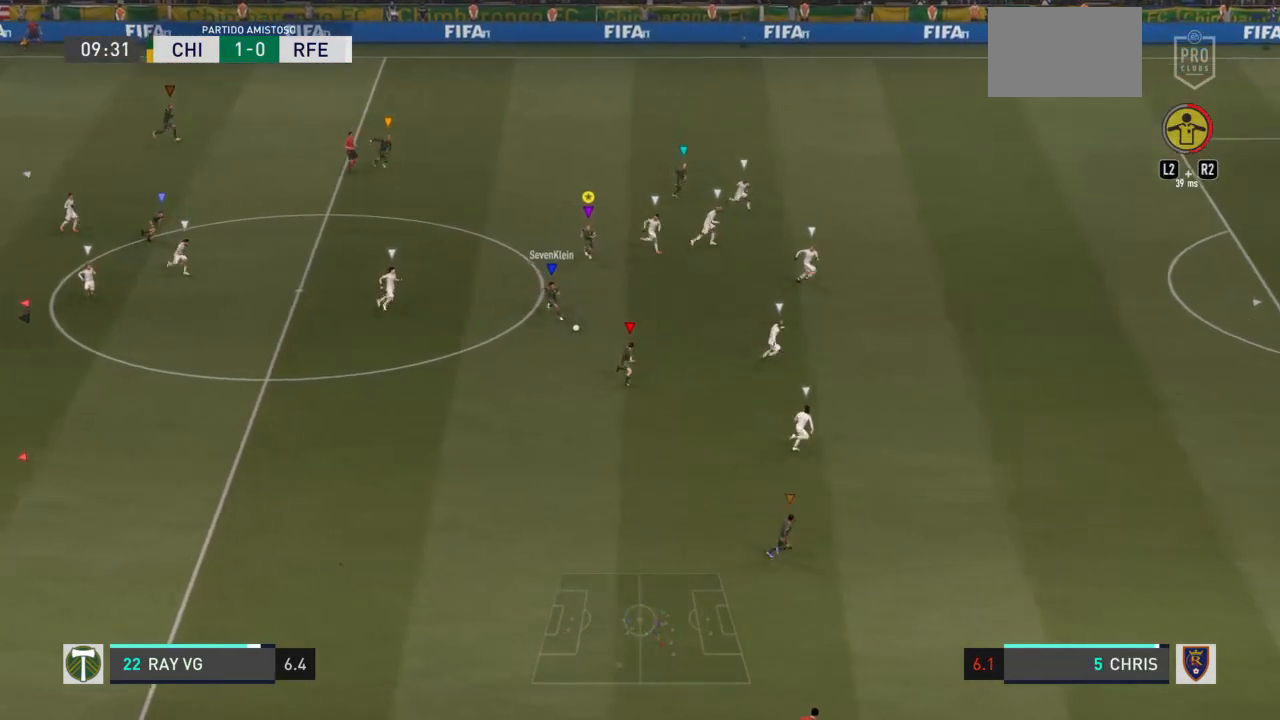
{"buttons": ["L2"], "left_stick": "right", "right_stick": "center", "events": [[33, "left_stick", "down-right"], [167, "left_stick", "right"]]}
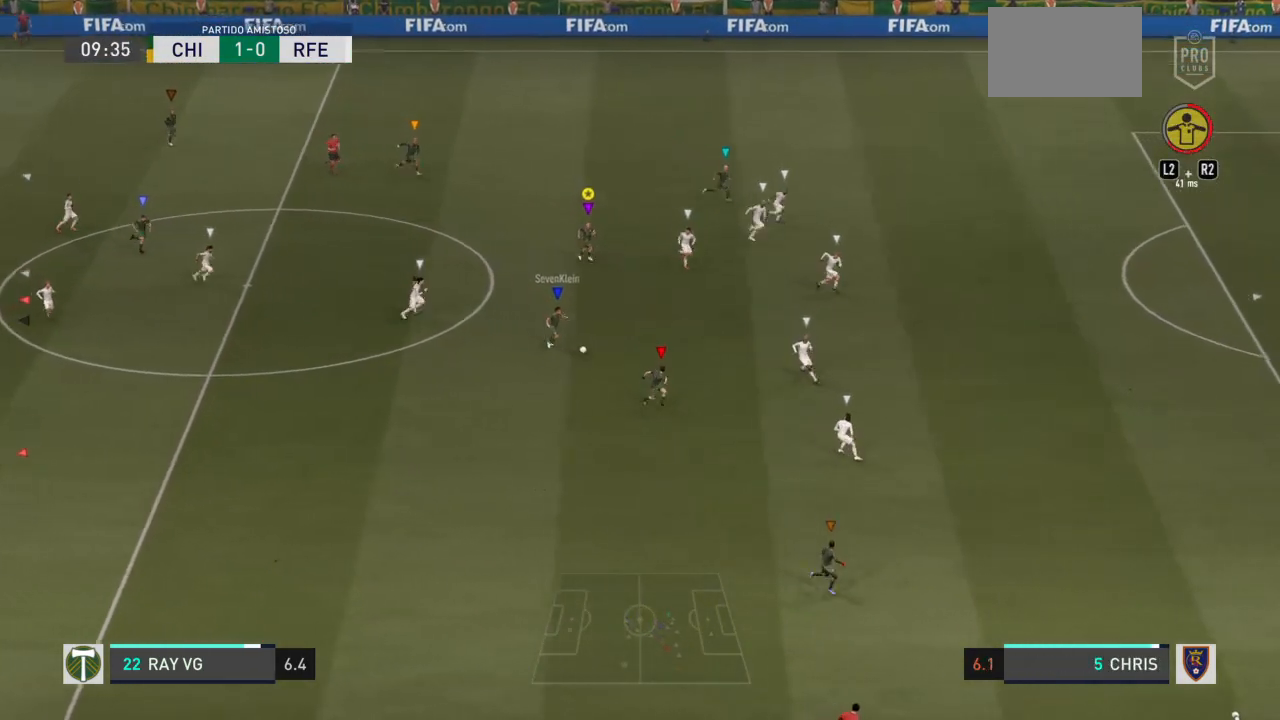
{"buttons": [], "left_stick": "right", "right_stick": "center", "events": [[483, "L2", "up"]]}
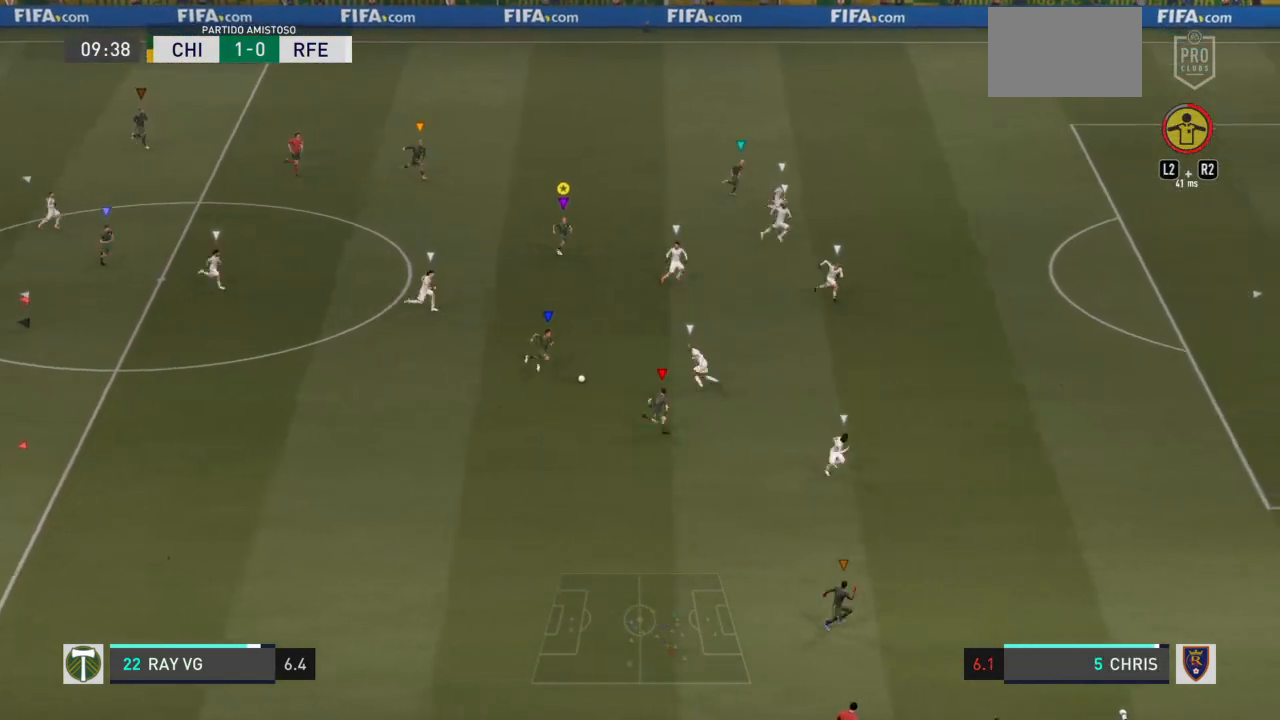
{"buttons": ["L2"], "left_stick": "down", "right_stick": "center", "events": [[100, "left_stick", "down-right"], [250, "L2", "down"], [467, "left_stick", "down"]]}